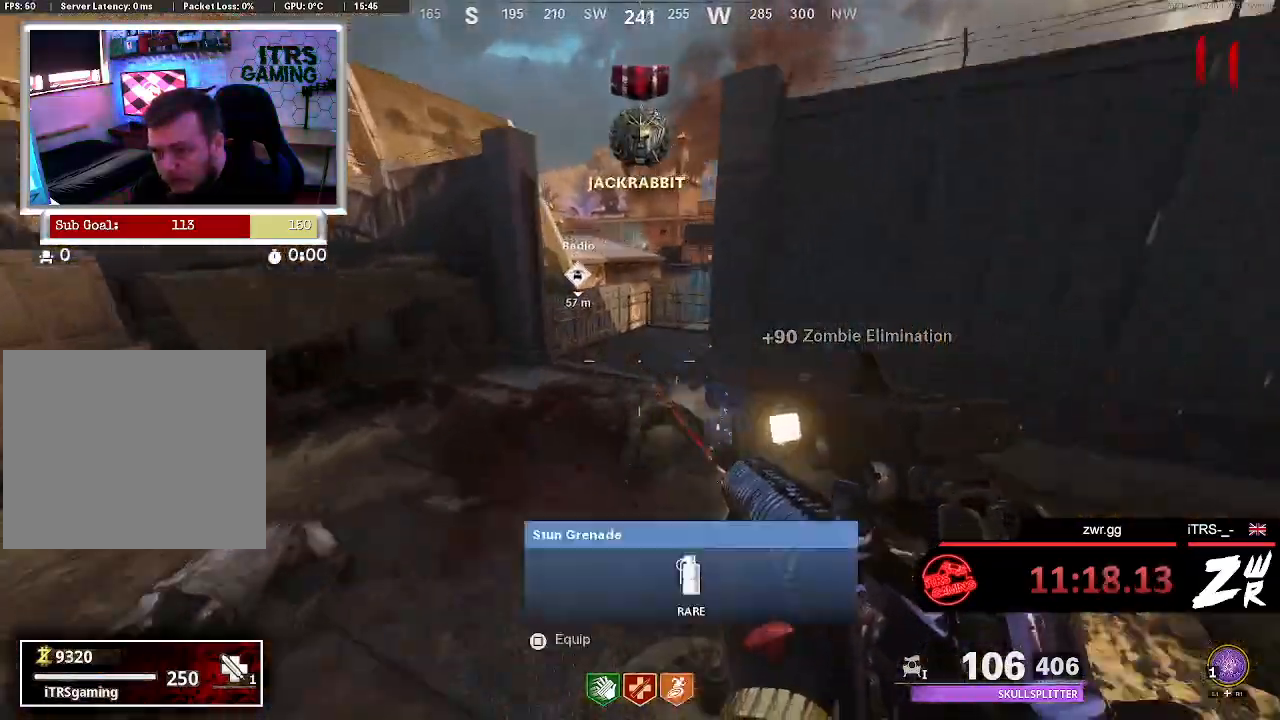
Gameplay with a controller (PlayStation layout); each line is a JSON object with the inputs held at the frame after it (dt_ms = milliseconds from this image to that frame). "button_events" lists button changes between this image and that frame as [ms after this image, input, new state], when the widget could be followed in between (sticks are given only as held states). Not read: L1 R1 SQUARE.
{"dt_ms": 500, "buttons": [], "left_stick": "up", "right_stick": "center", "button_events": []}
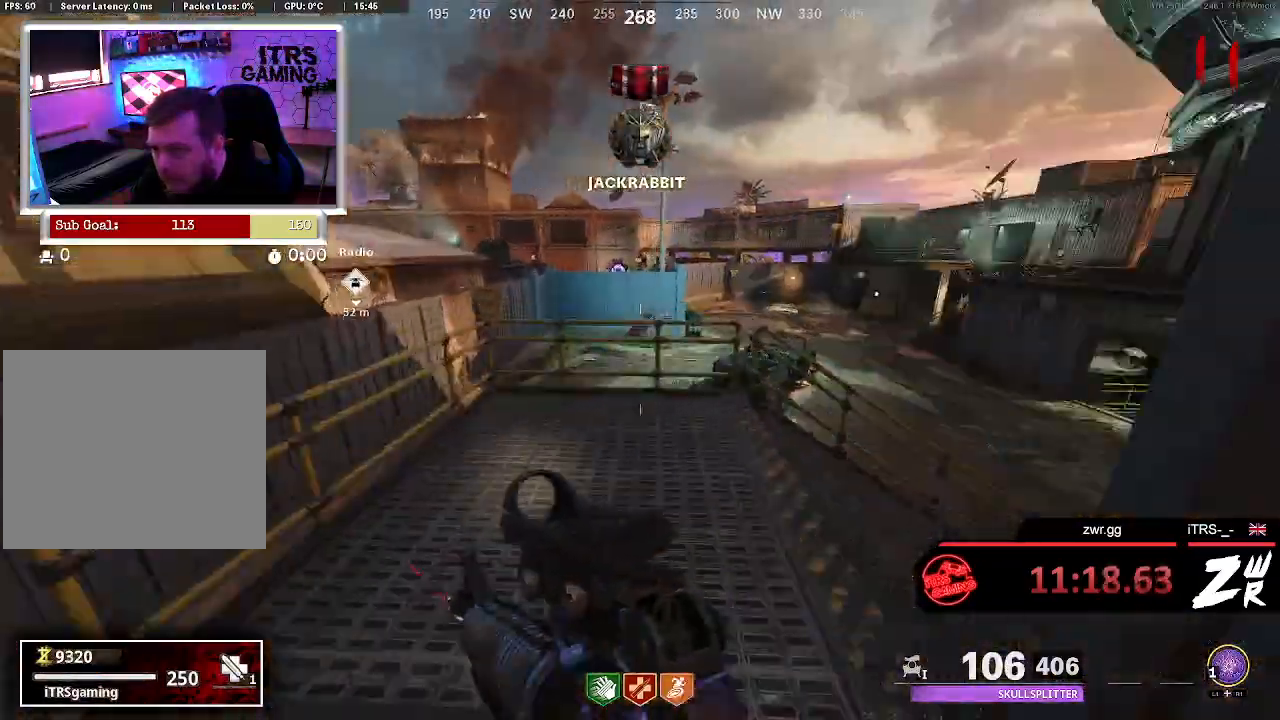
{"dt_ms": 500, "buttons": ["R3"], "left_stick": "up", "right_stick": "center", "button_events": [[167, "CROSS", "down"], [300, "CROSS", "up"], [367, "R3", "down"]]}
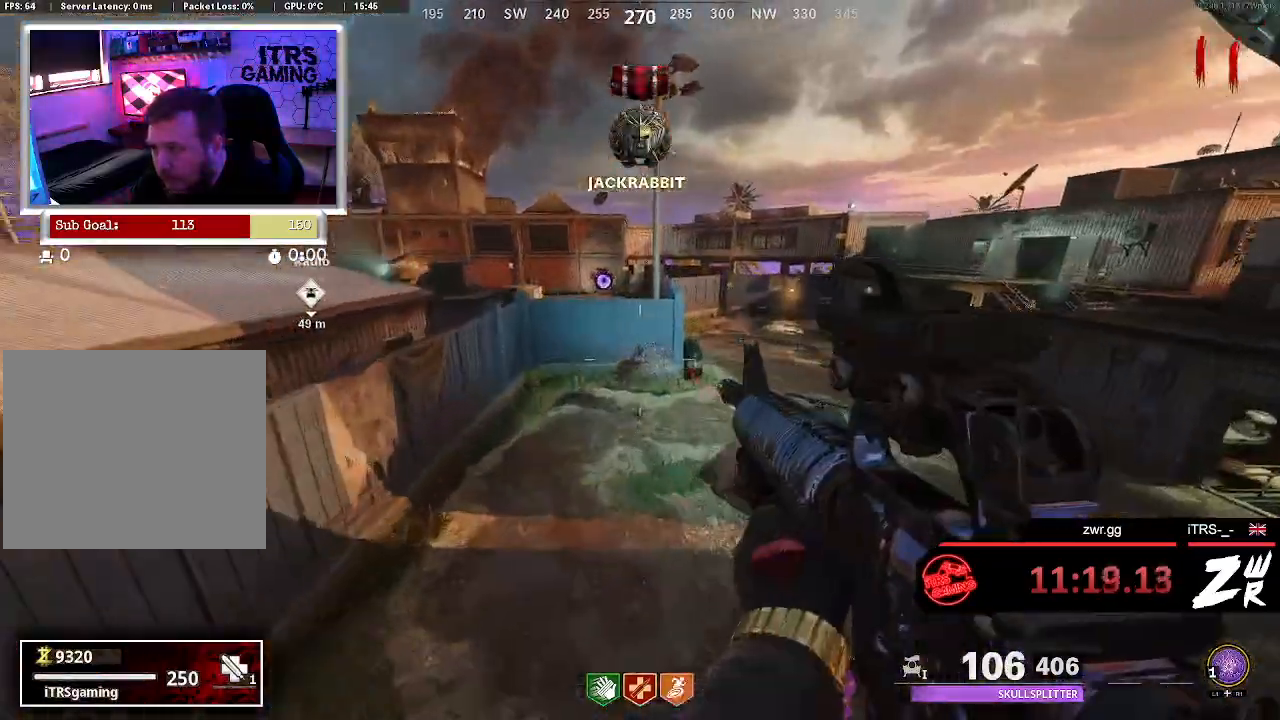
{"dt_ms": 500, "buttons": [], "left_stick": "up", "right_stick": "right", "button_events": [[100, "R3", "up"], [233, "TOUCHPAD", "down"], [367, "TOUCHPAD", "up"]]}
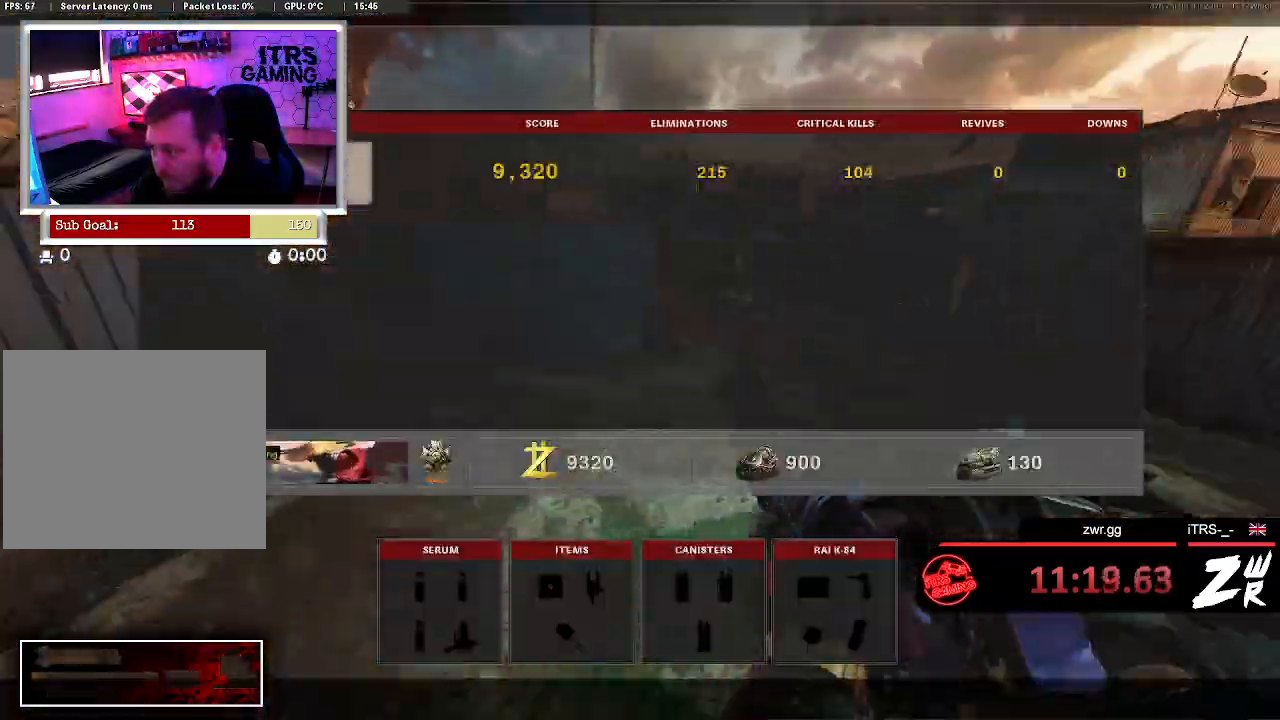
{"dt_ms": 500, "buttons": [], "left_stick": "up", "right_stick": "center", "button_events": [[67, "TOUCHPAD", "down"], [200, "TOUCHPAD", "up"]]}
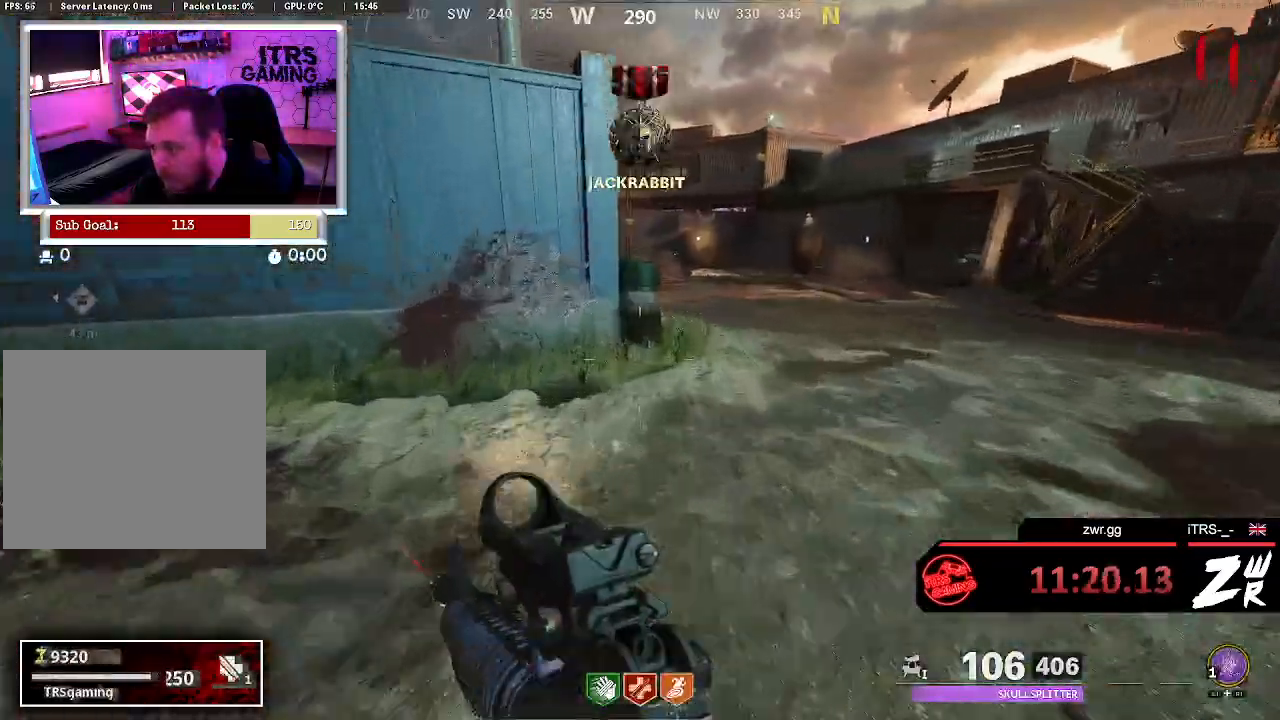
{"dt_ms": 500, "buttons": [], "left_stick": "up", "right_stick": "center", "button_events": []}
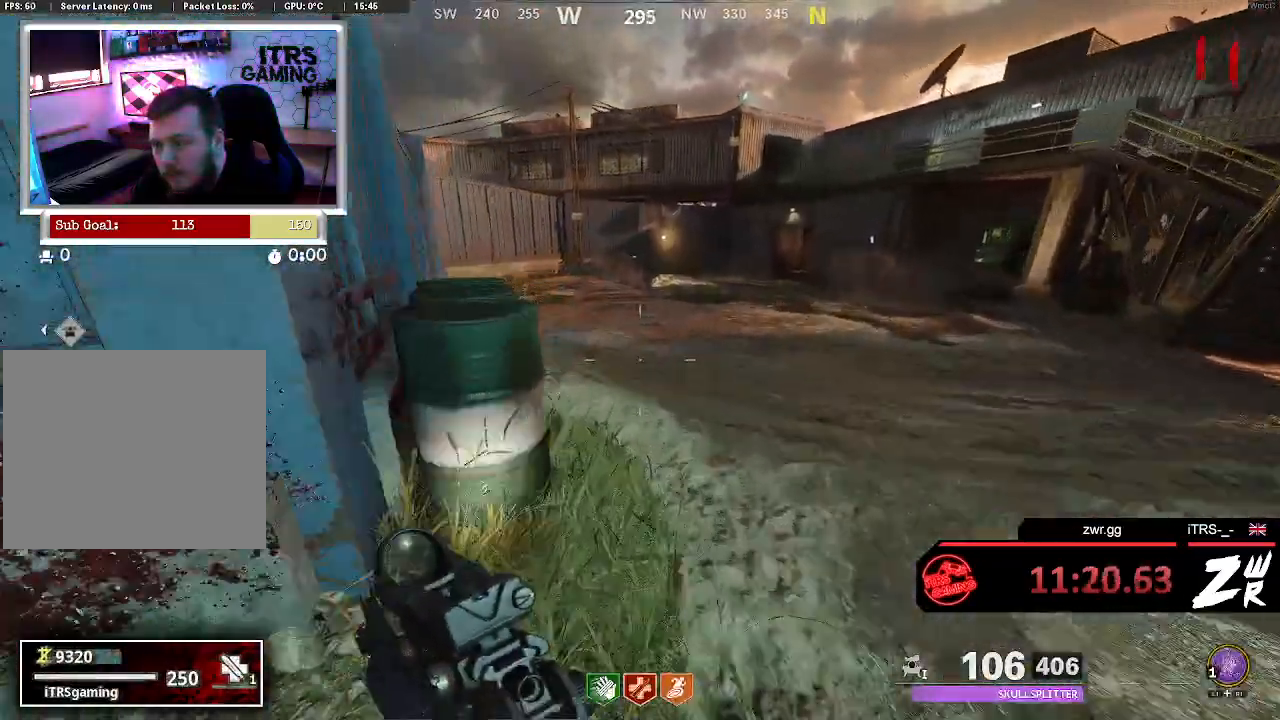
{"dt_ms": 500, "buttons": [], "left_stick": "up", "right_stick": "center", "button_events": []}
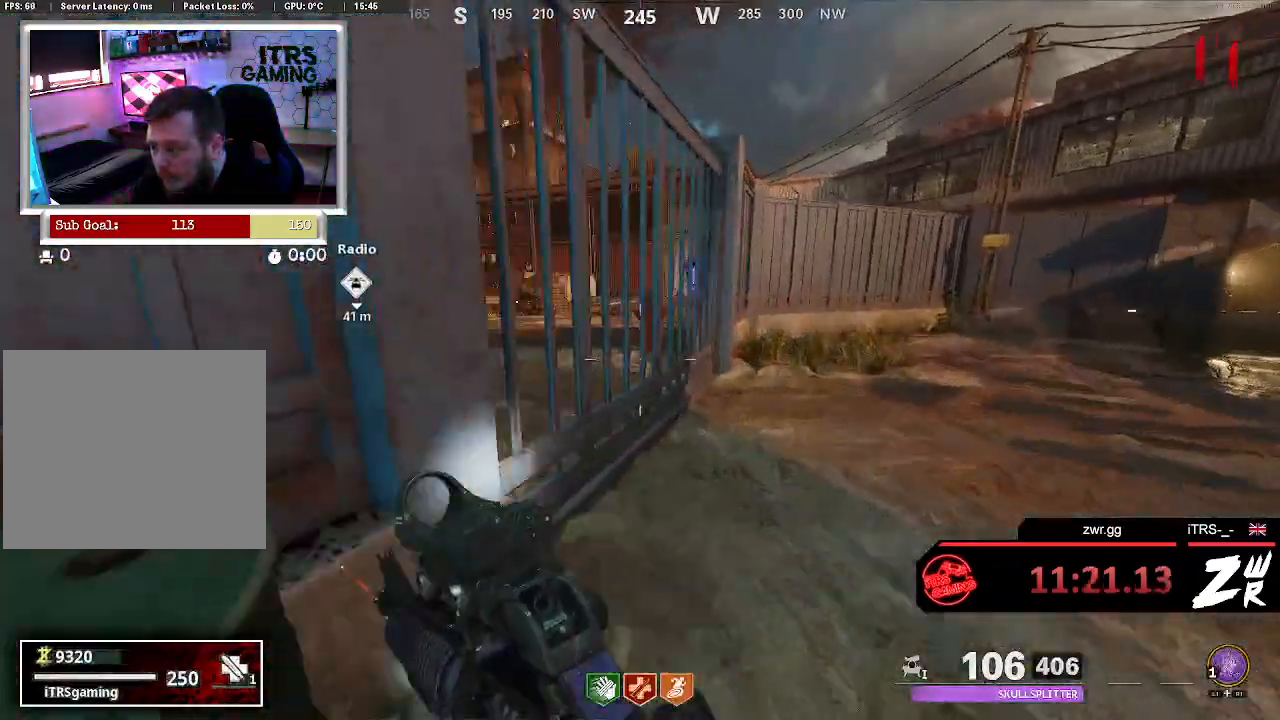
{"dt_ms": 500, "buttons": [], "left_stick": "up-left", "right_stick": "center", "button_events": []}
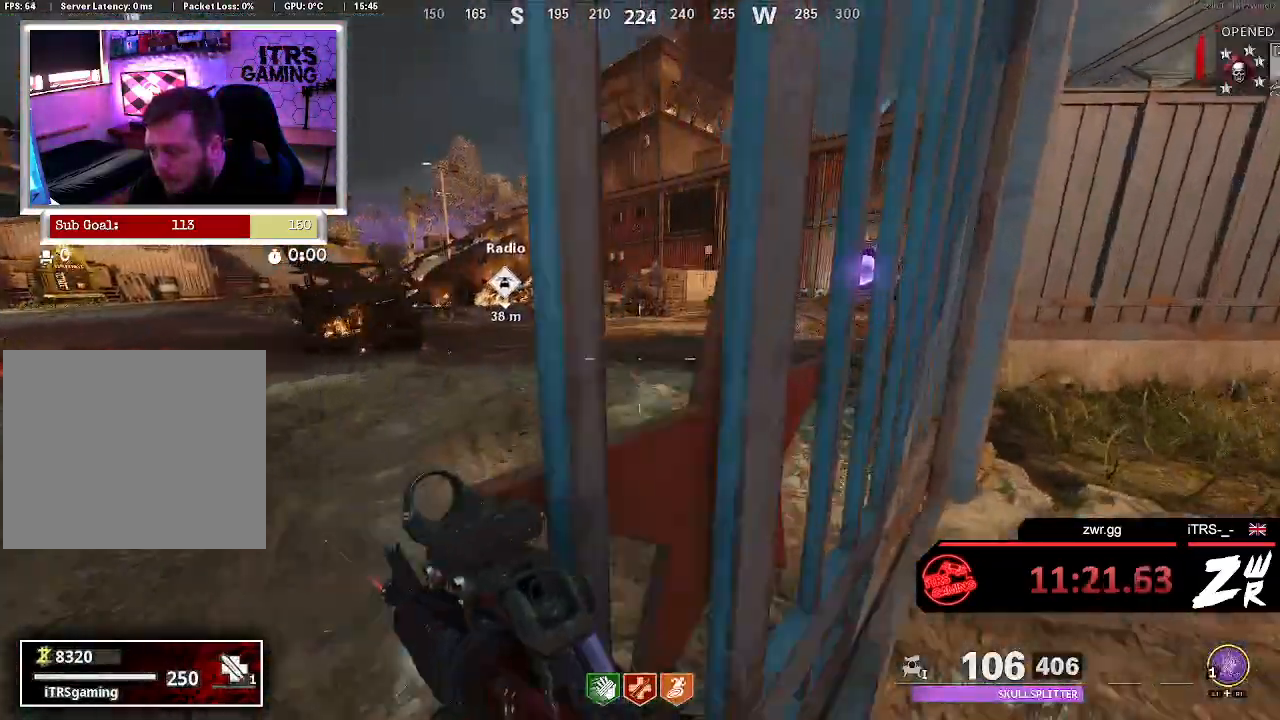
{"dt_ms": 500, "buttons": [], "left_stick": "up", "right_stick": "center", "button_events": []}
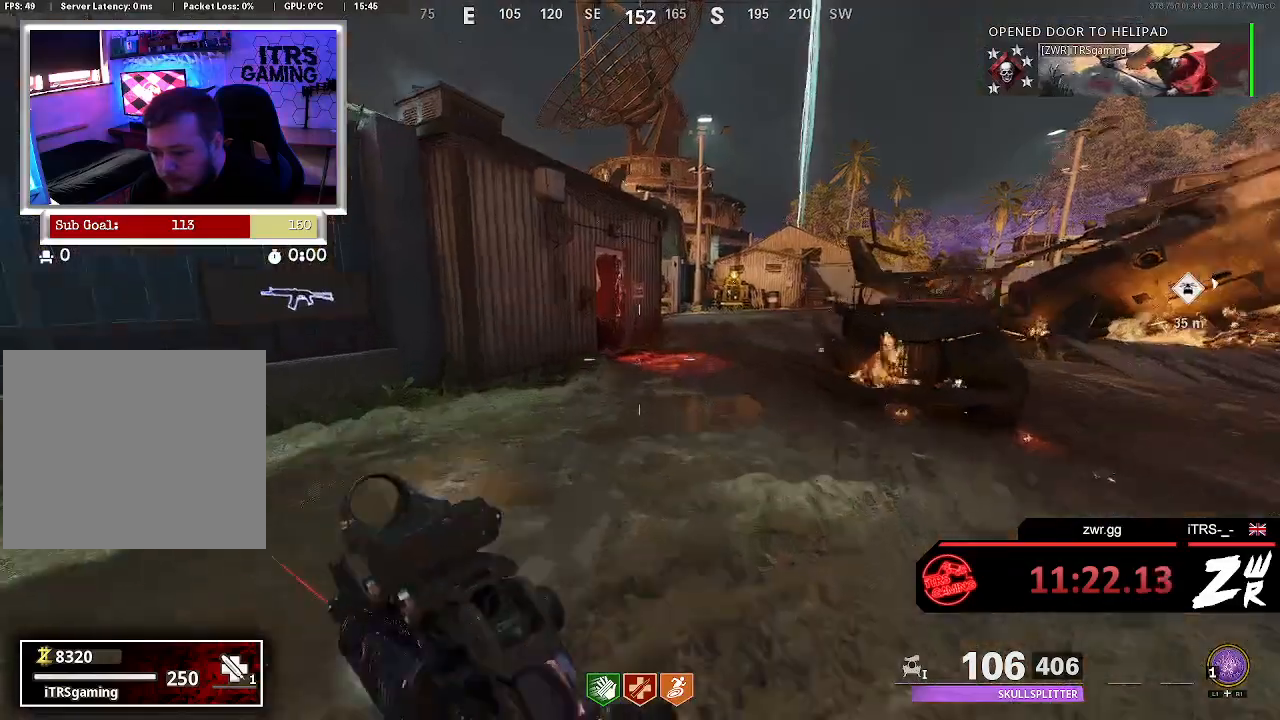
{"dt_ms": 500, "buttons": [], "left_stick": "up", "right_stick": "left", "button_events": []}
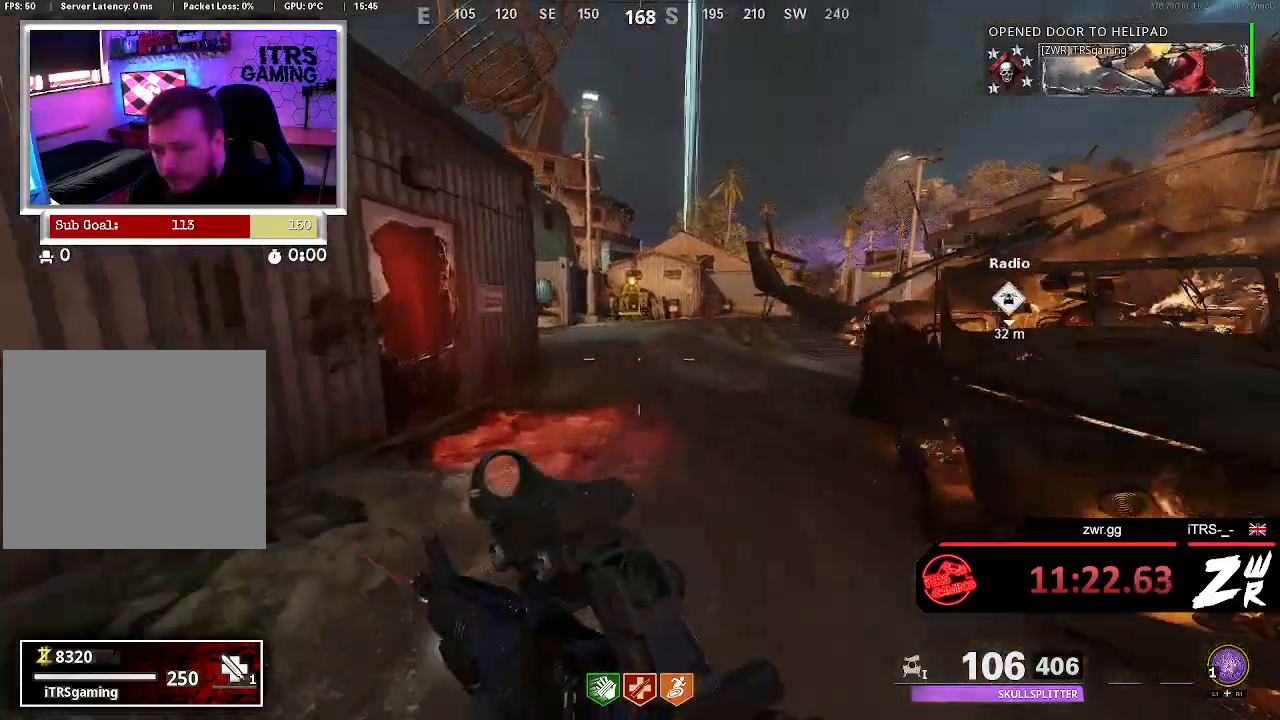
{"dt_ms": 500, "buttons": [], "left_stick": "up", "right_stick": "center", "button_events": []}
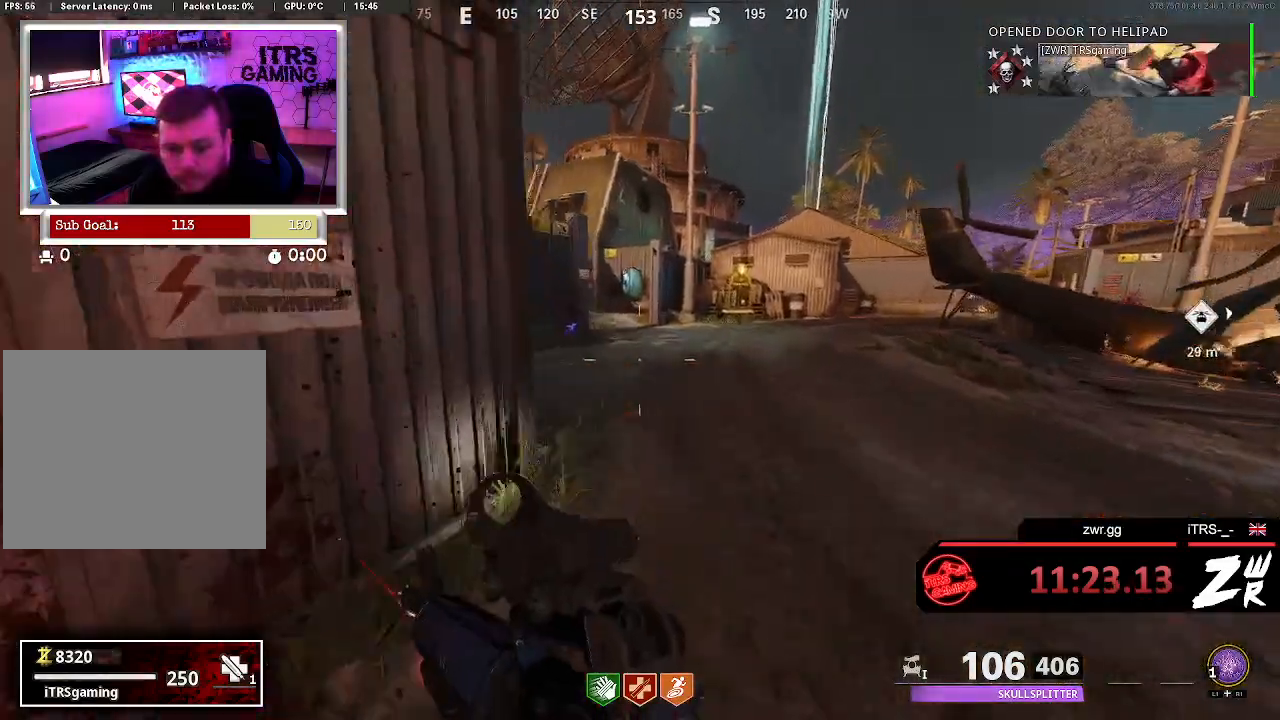
{"dt_ms": 500, "buttons": [], "left_stick": "up", "right_stick": "center", "button_events": []}
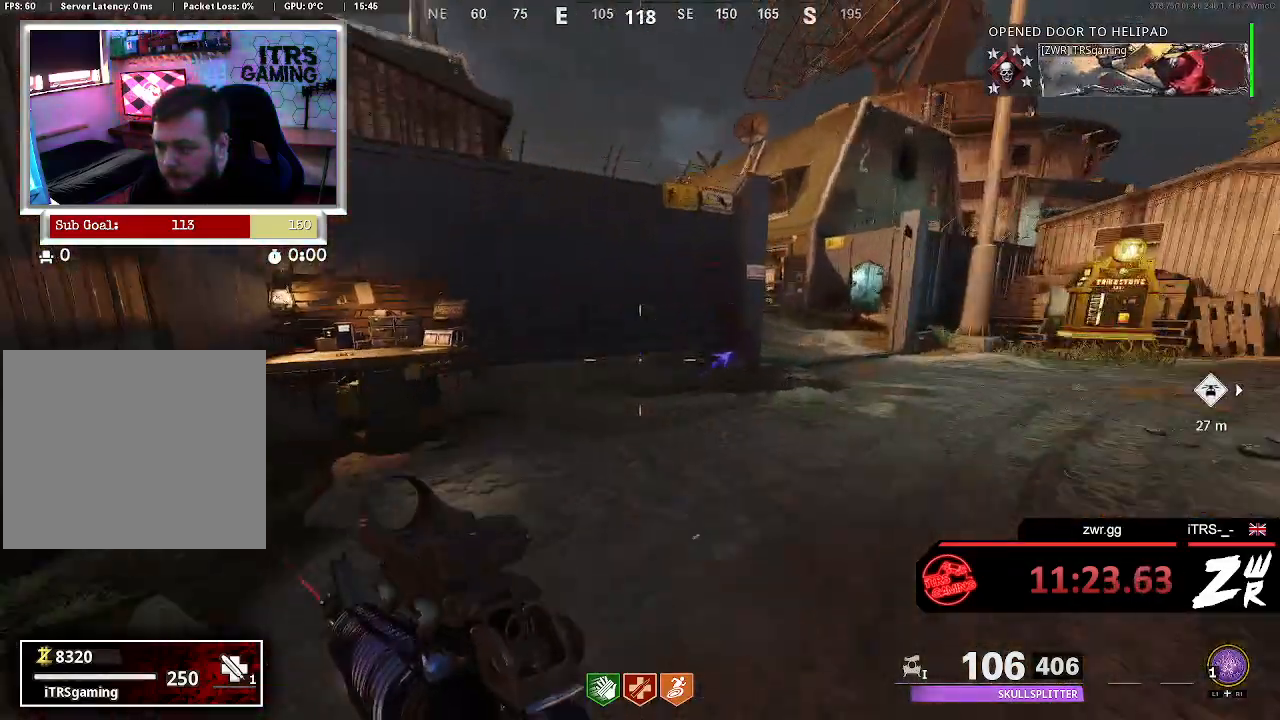
{"dt_ms": 500, "buttons": [], "left_stick": "left", "right_stick": "center", "button_events": []}
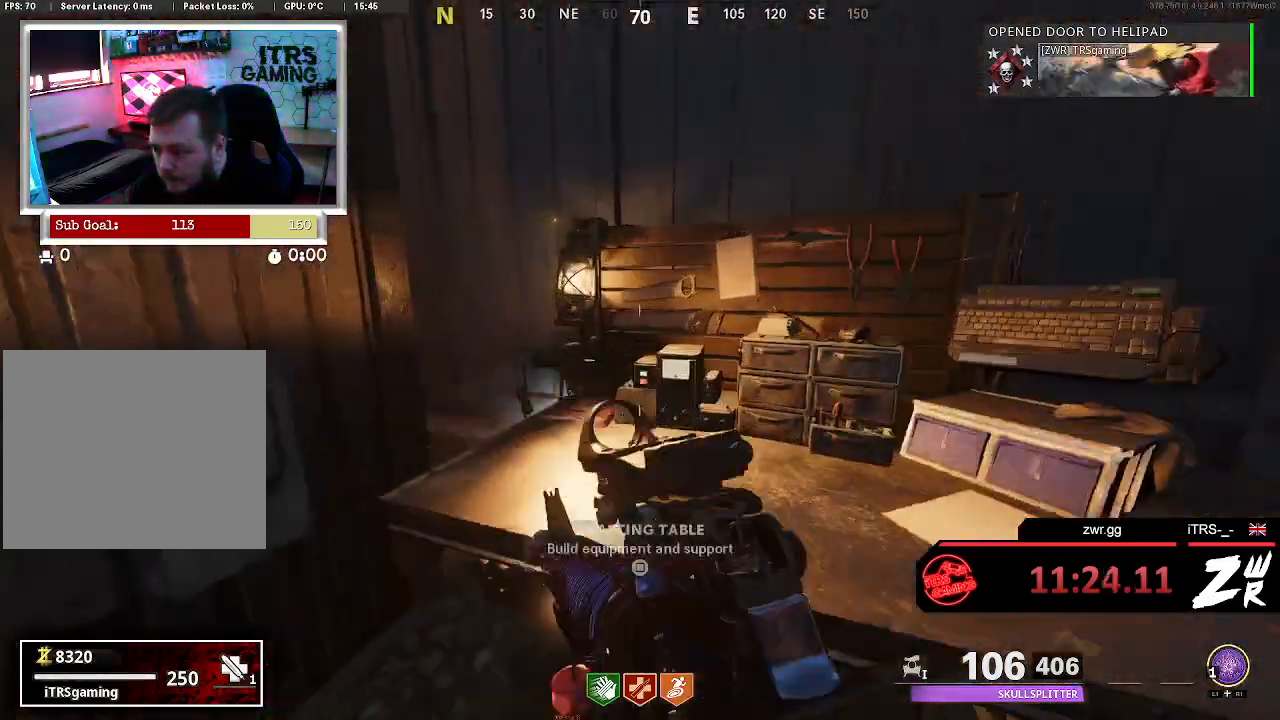
{"dt_ms": 500, "buttons": ["DPAD_RIGHT"], "left_stick": "center", "right_stick": "center", "button_events": [[500, "DPAD_RIGHT", "down"]]}
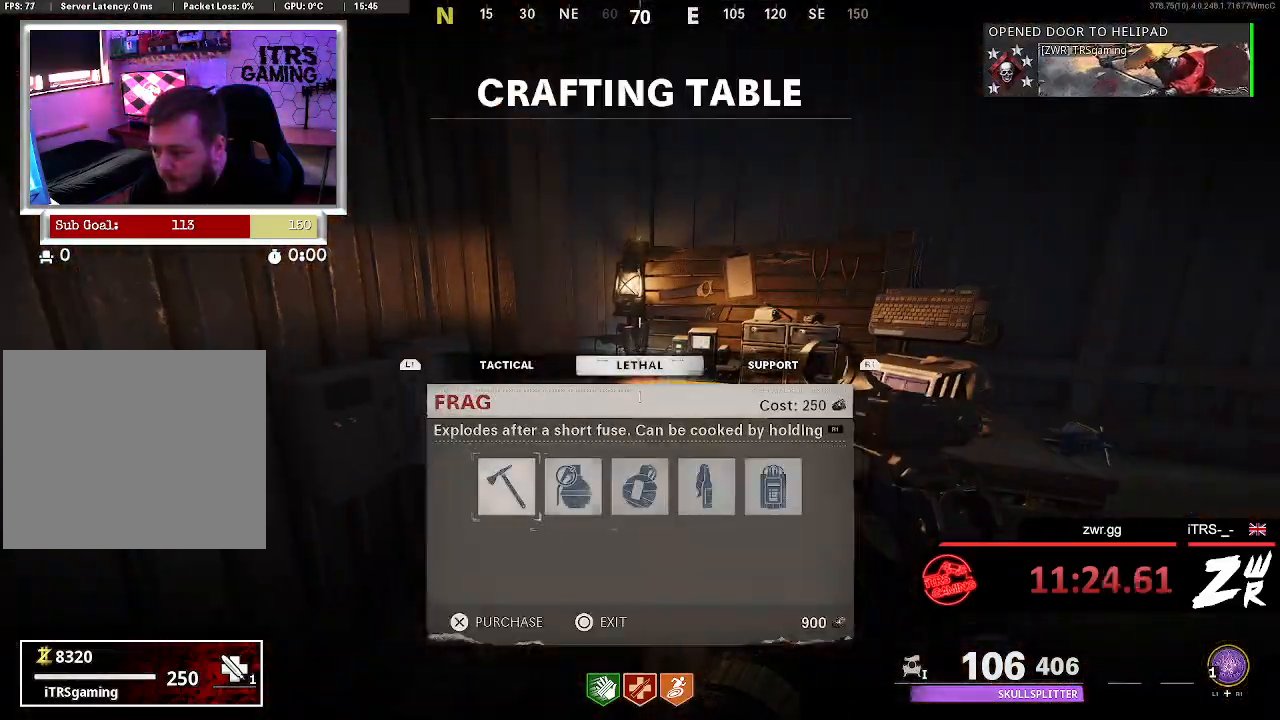
{"dt_ms": 500, "buttons": [], "left_stick": "center", "right_stick": "center", "button_events": [[67, "DPAD_RIGHT", "up"], [133, "DPAD_RIGHT", "down"], [233, "DPAD_RIGHT", "up"]]}
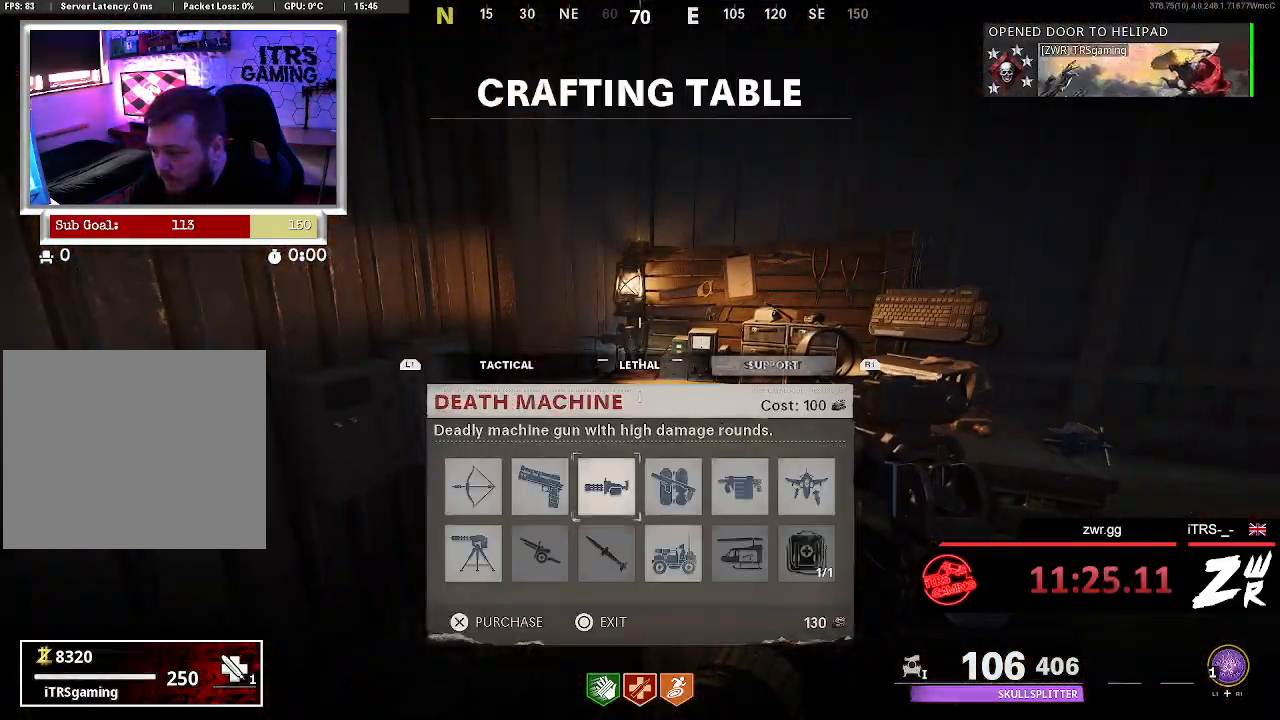
{"dt_ms": 500, "buttons": [], "left_stick": "center", "right_stick": "center", "button_events": [[133, "DPAD_RIGHT", "down"], [267, "DPAD_RIGHT", "up"], [333, "DPAD_RIGHT", "down"], [433, "DPAD_RIGHT", "up"]]}
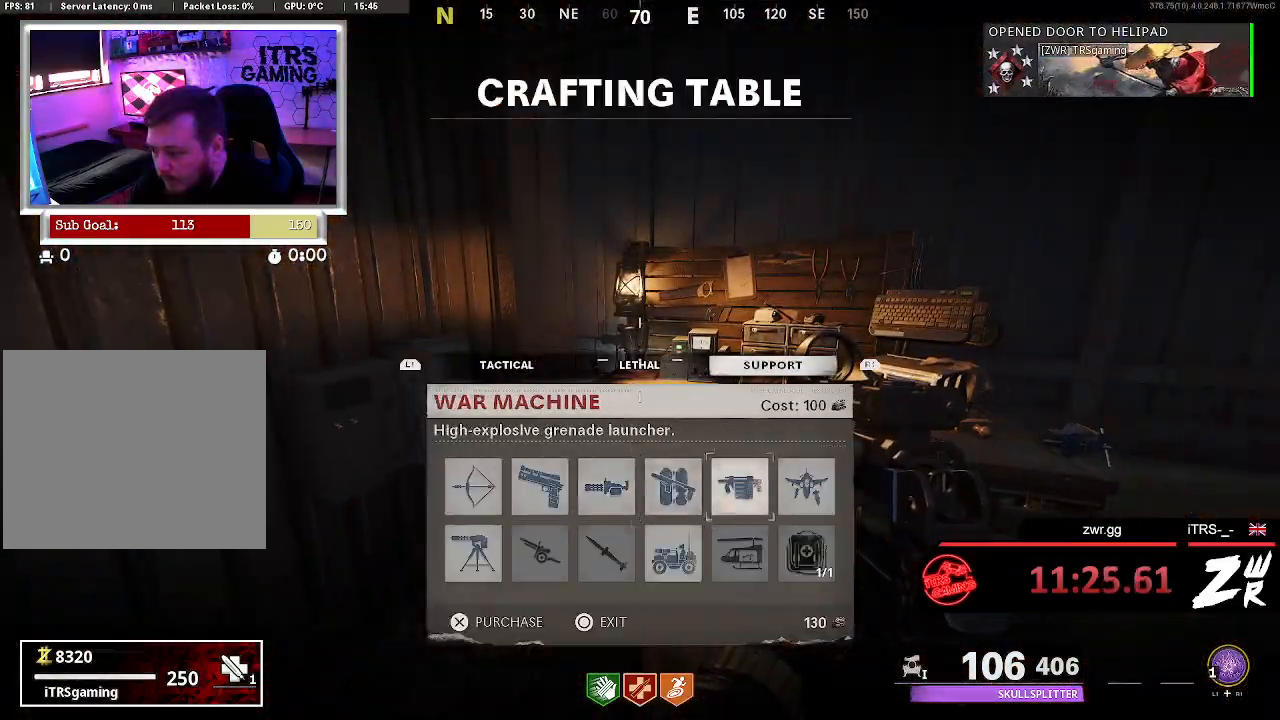
{"dt_ms": 1000, "buttons": [], "left_stick": "up", "right_stick": "center", "button_events": [[100, "DPAD_LEFT", "down"], [333, "CROSS", "down"], [333, "DPAD_LEFT", "up"], [467, "CROSS", "up"], [833, "L3", "down"], [967, "L3", "up"]]}
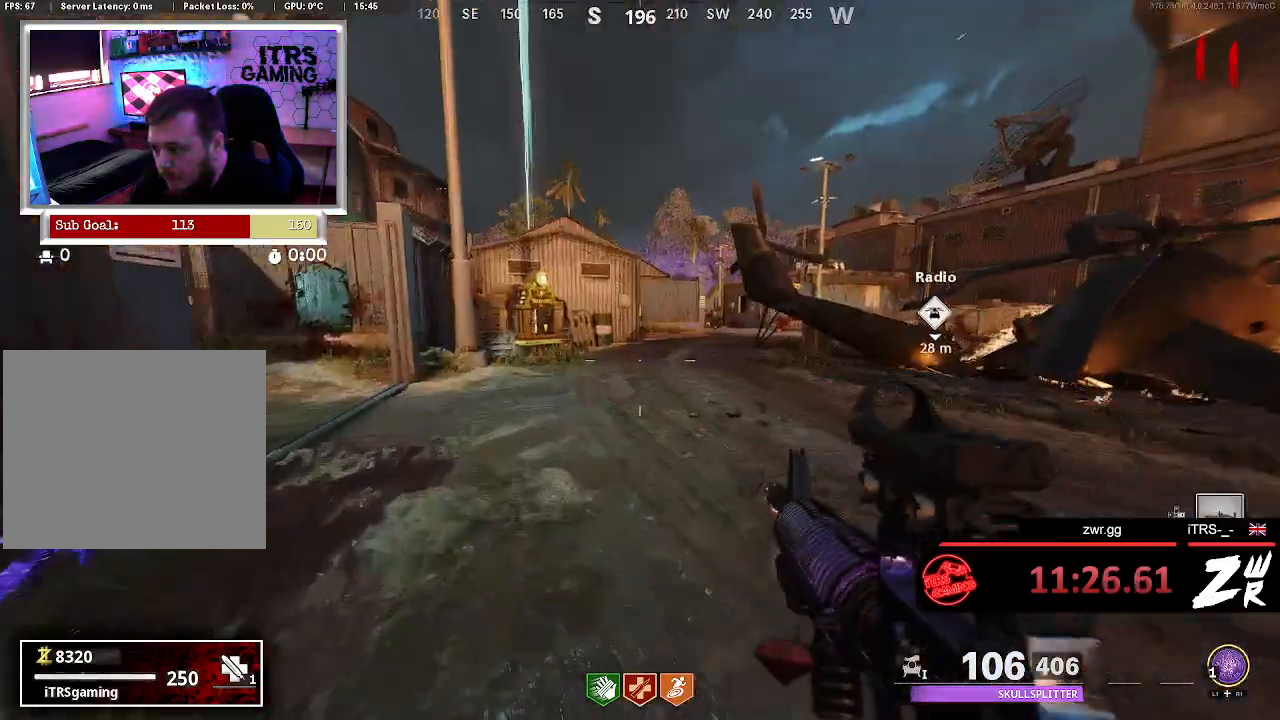
{"dt_ms": 500, "buttons": [], "left_stick": "up", "right_stick": "center", "button_events": []}
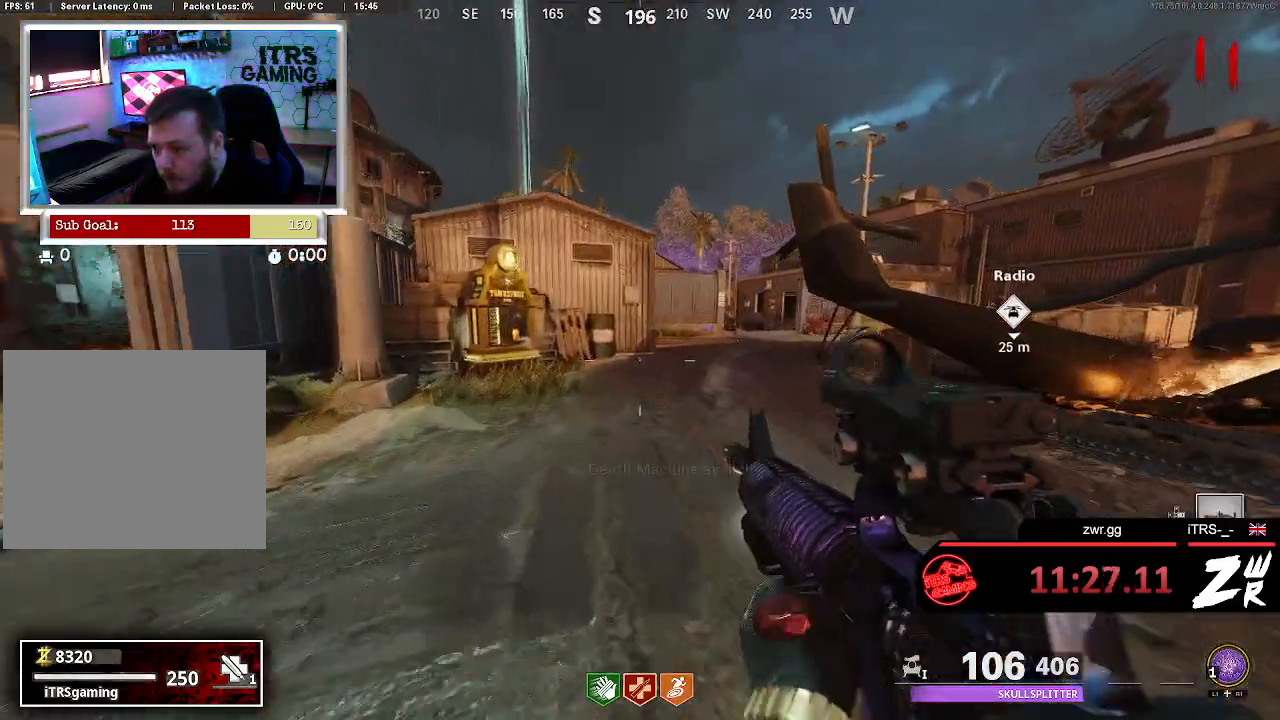
{"dt_ms": 500, "buttons": [], "left_stick": "left", "right_stick": "center", "button_events": []}
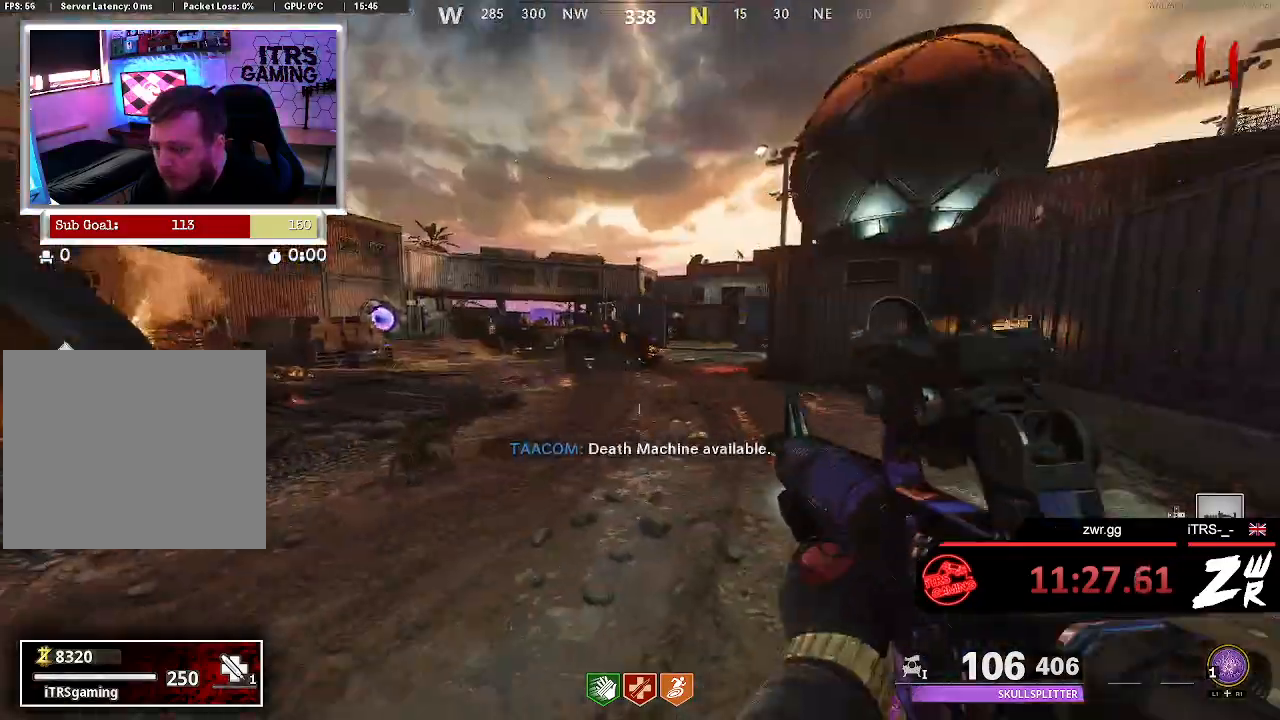
{"dt_ms": 500, "buttons": [], "left_stick": "center", "right_stick": "center", "button_events": []}
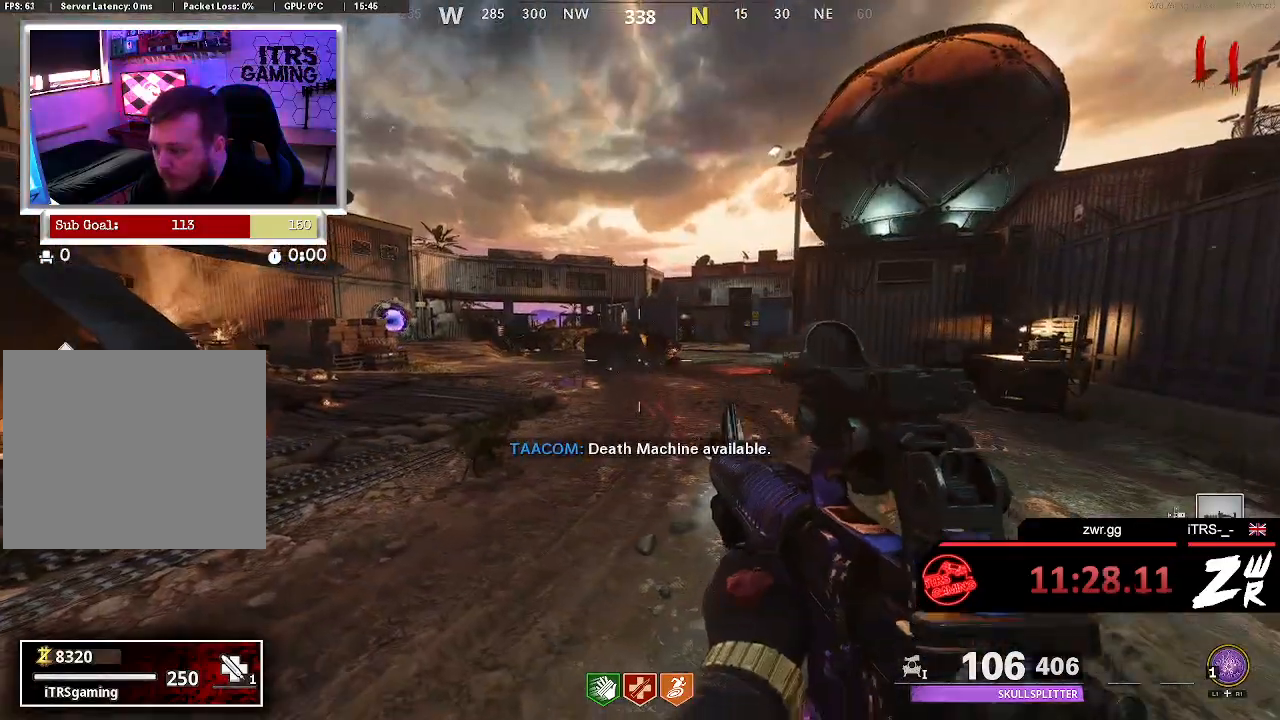
{"dt_ms": 500, "buttons": [], "left_stick": "up-left", "right_stick": "left", "button_events": []}
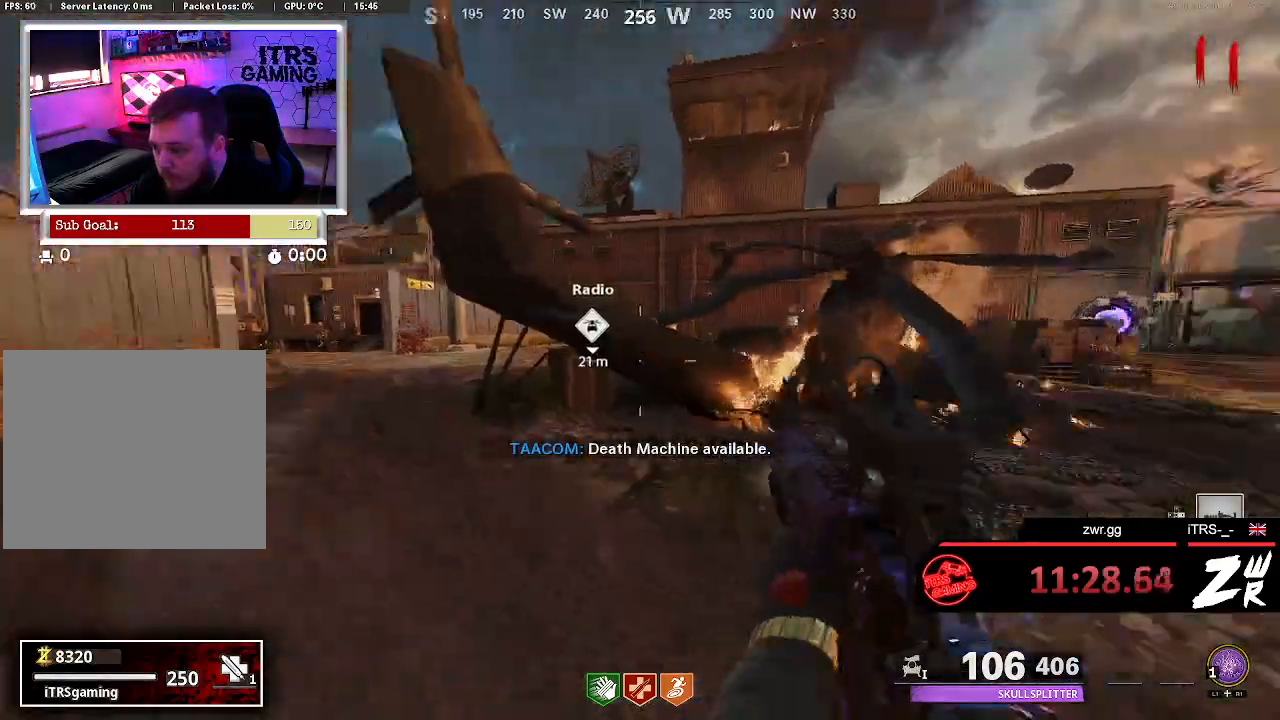
{"dt_ms": 500, "buttons": [], "left_stick": "down", "right_stick": "right", "button_events": []}
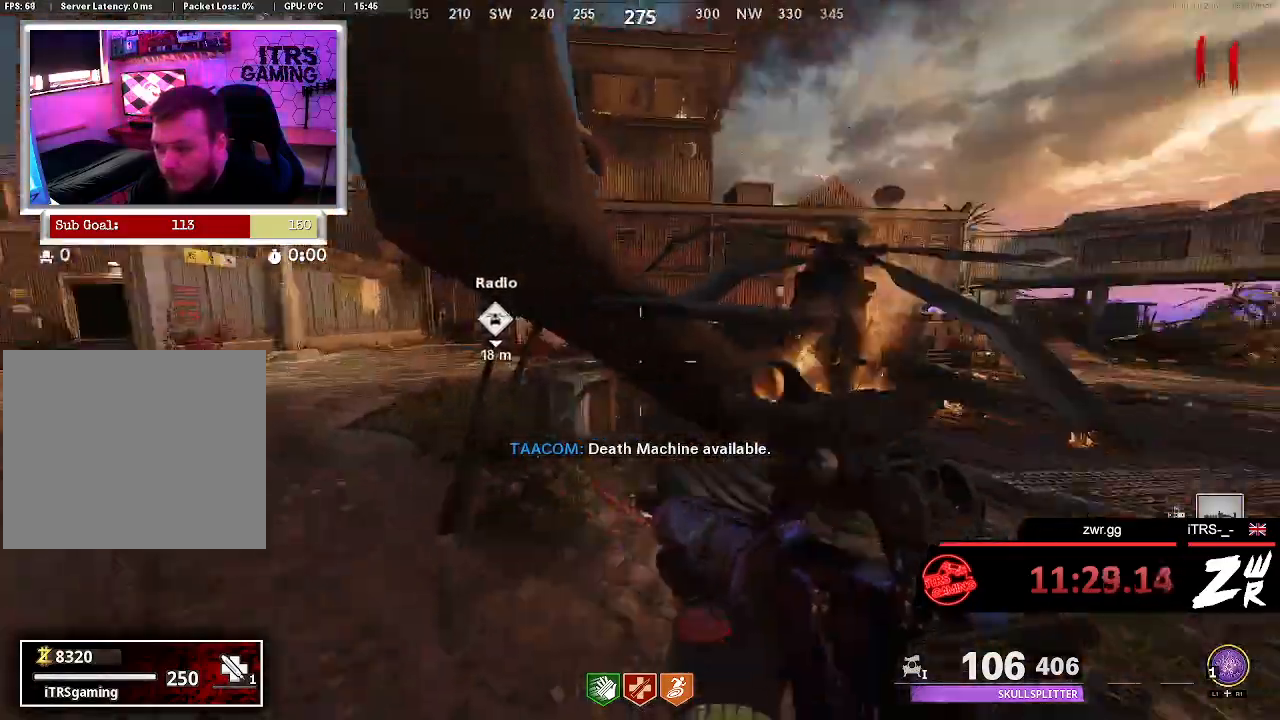
{"dt_ms": 500, "buttons": [], "left_stick": "down", "right_stick": "left", "button_events": []}
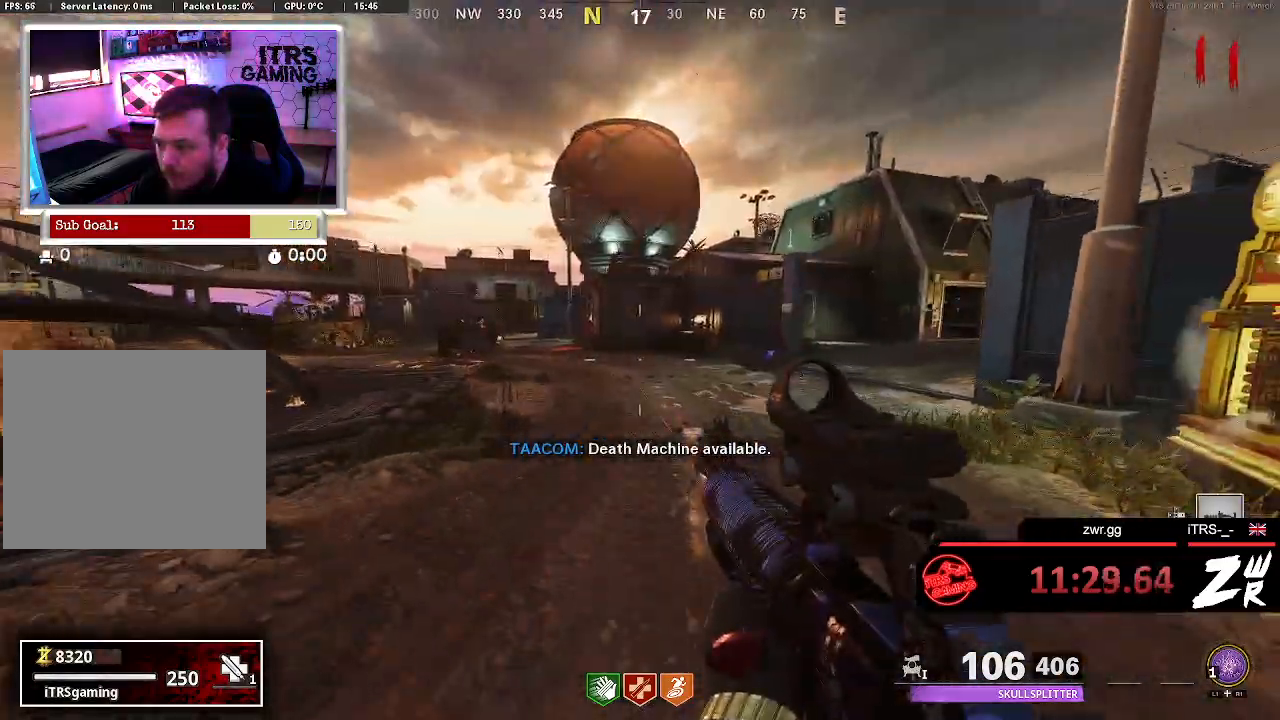
{"dt_ms": 500, "buttons": [], "left_stick": "up-right", "right_stick": "center", "button_events": []}
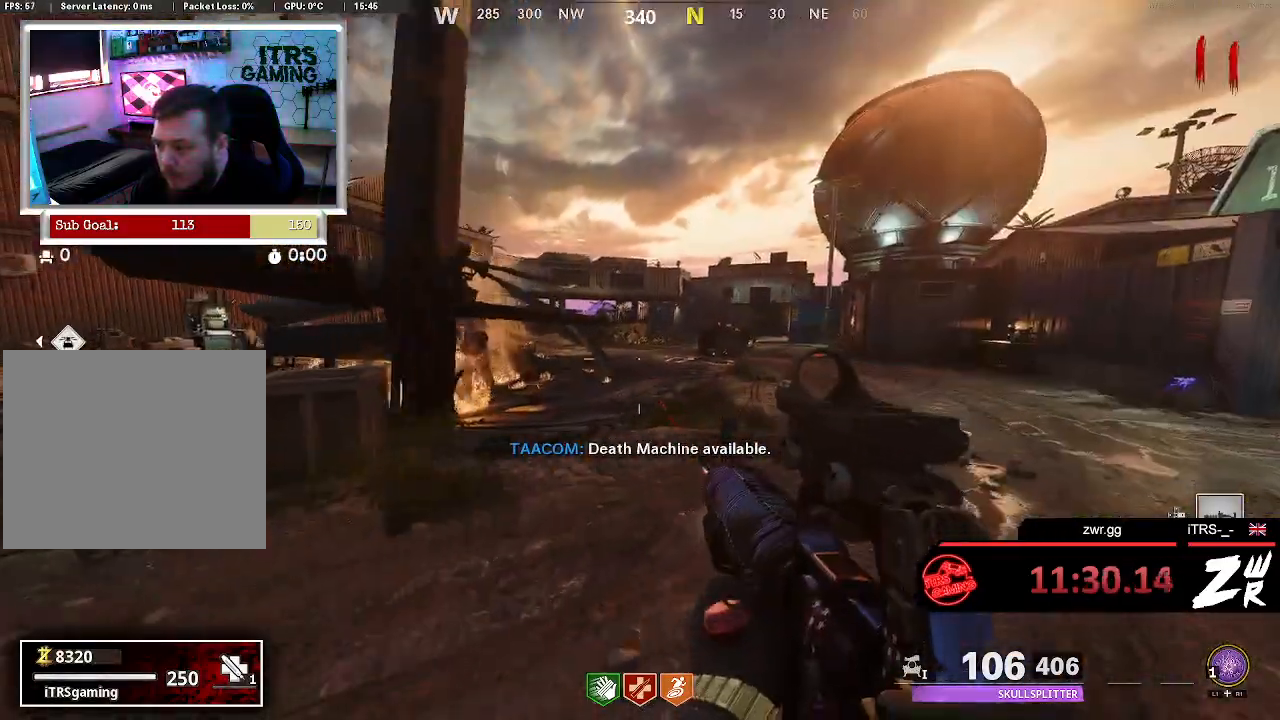
{"dt_ms": 500, "buttons": [], "left_stick": "up-right", "right_stick": "center", "button_events": []}
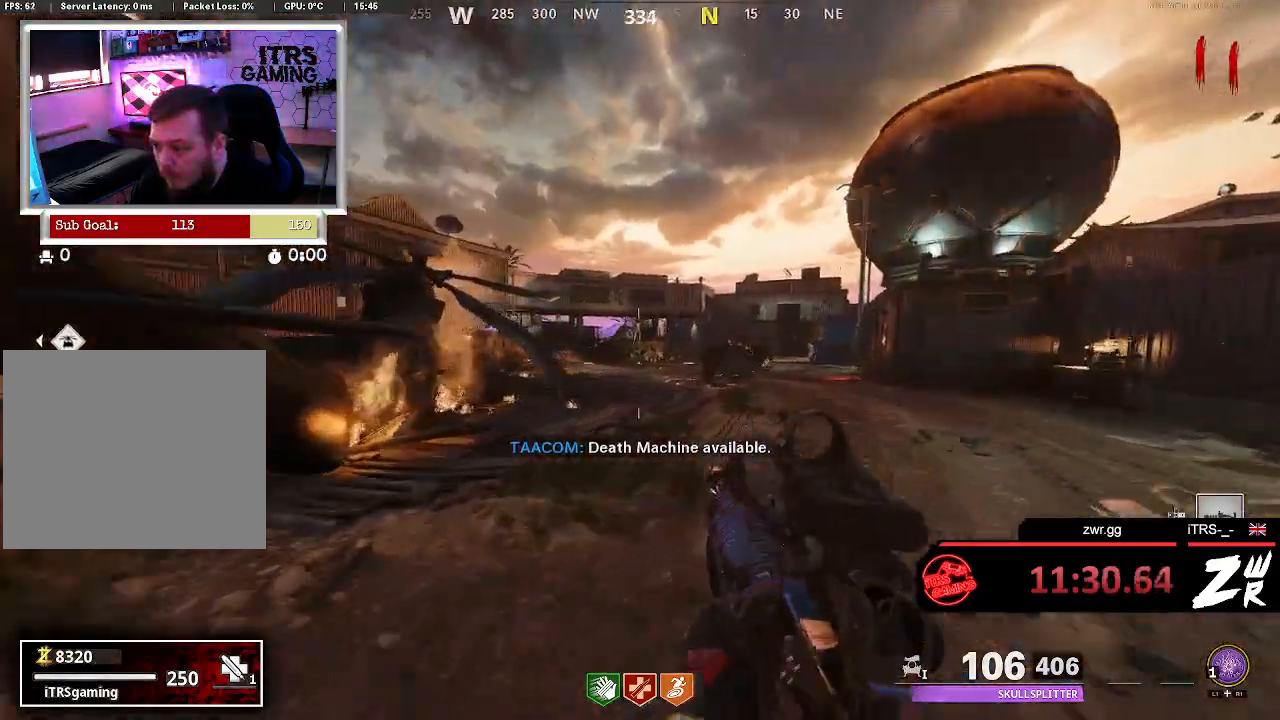
{"dt_ms": 500, "buttons": ["L2"], "left_stick": "up-right", "right_stick": "right", "button_events": [[67, "L2", "down"]]}
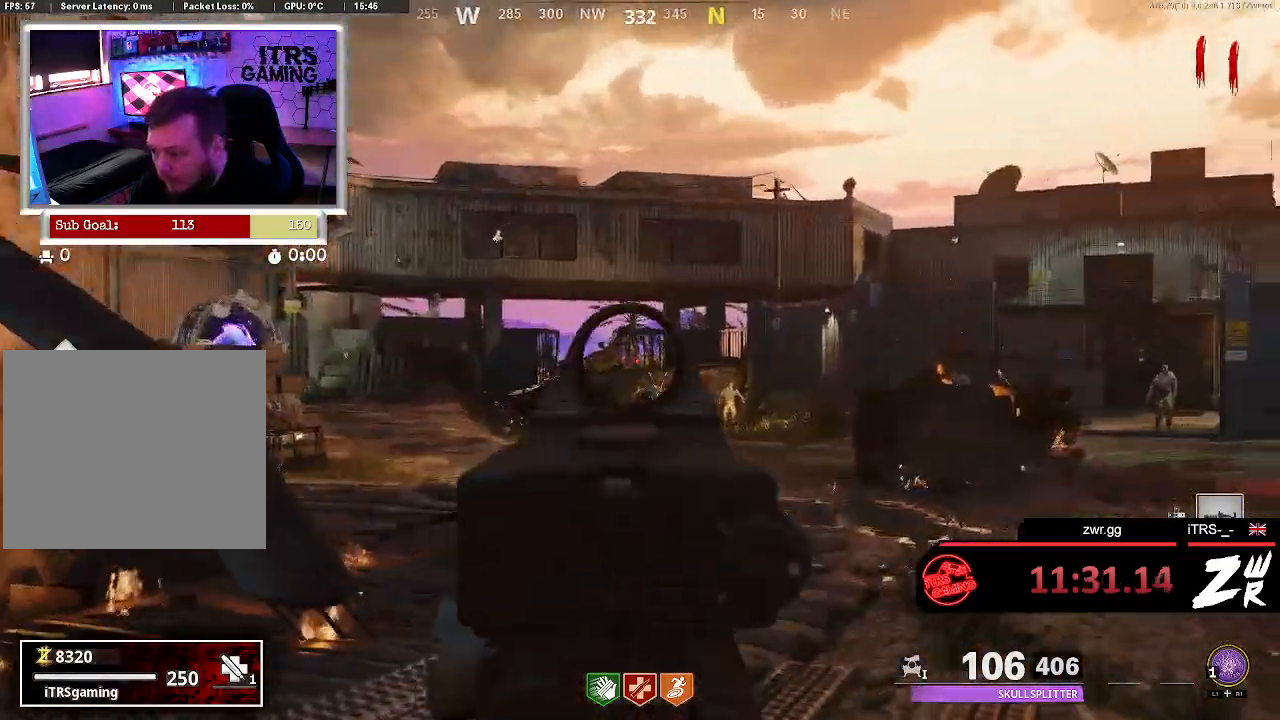
{"dt_ms": 500, "buttons": ["L2", "R2"], "left_stick": "up", "right_stick": "center", "button_events": [[200, "R2", "down"], [300, "R2", "up"], [433, "R2", "down"]]}
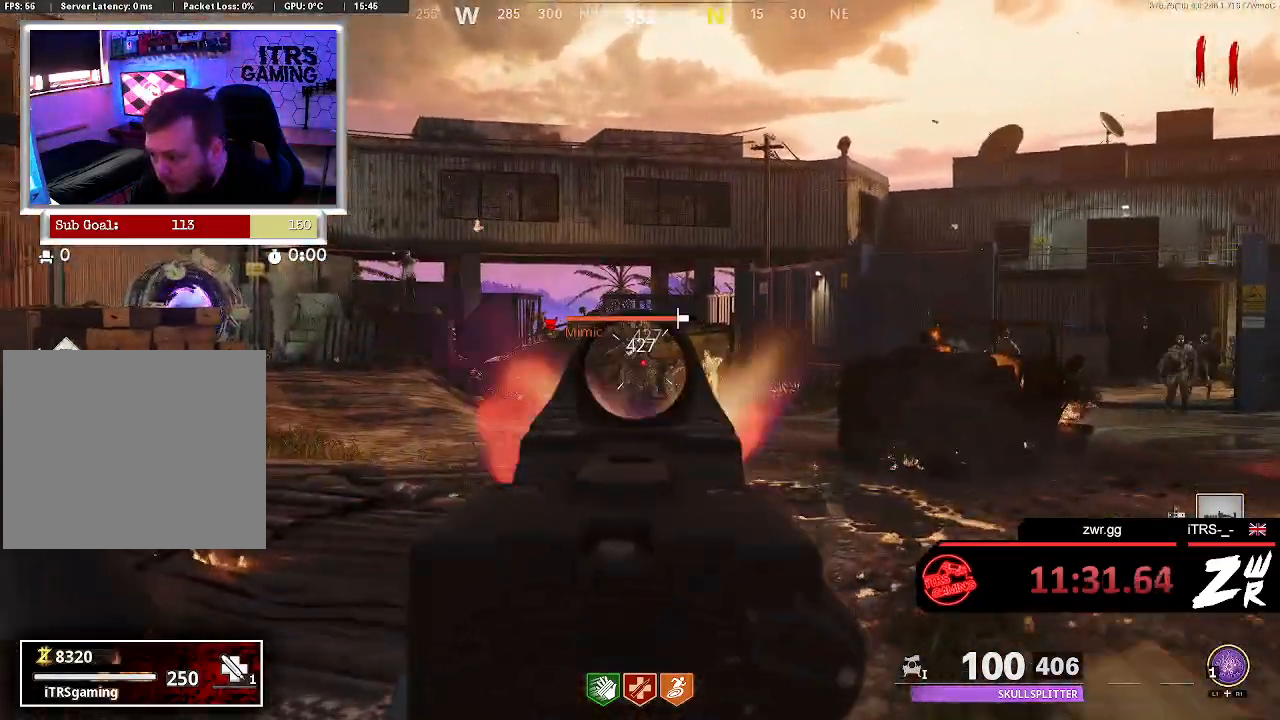
{"dt_ms": 500, "buttons": ["L2"], "left_stick": "center", "right_stick": "center", "button_events": [[67, "R2", "up"], [200, "R2", "down"], [267, "R2", "up"], [367, "R2", "down"], [467, "R2", "up"]]}
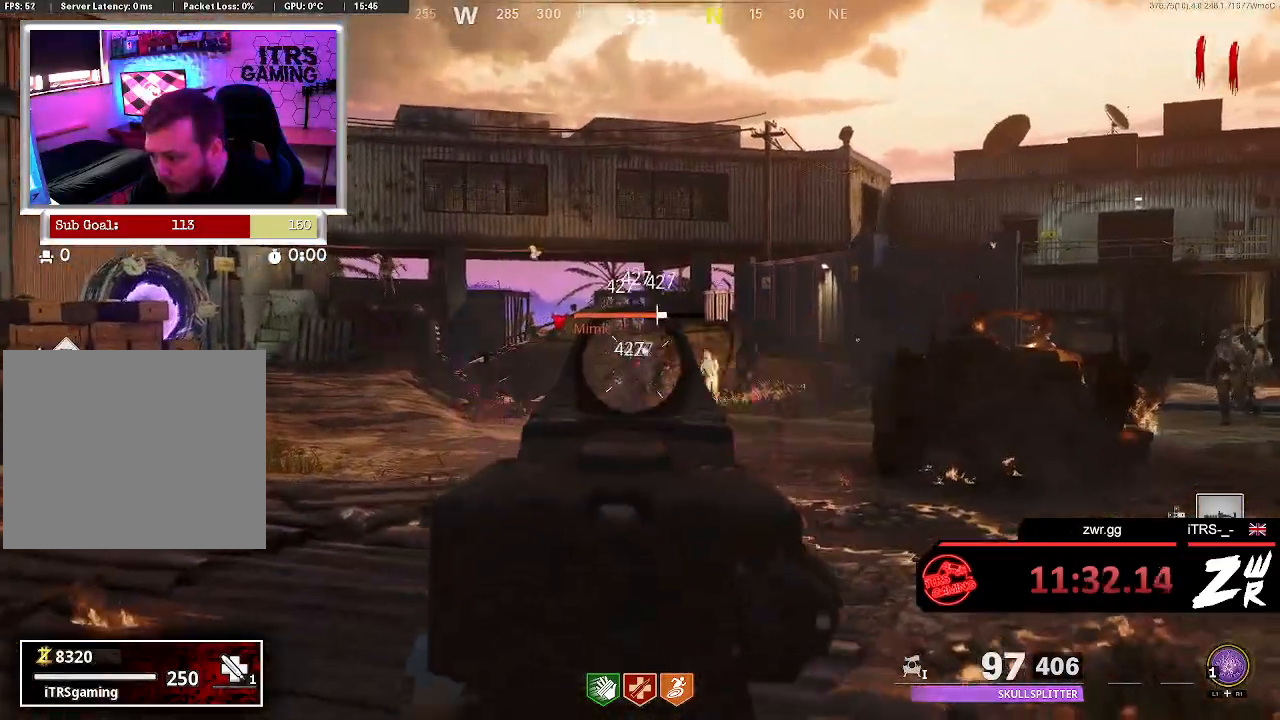
{"dt_ms": 500, "buttons": ["L2", "R2"], "left_stick": "down", "right_stick": "center", "button_events": [[33, "R2", "down"], [133, "R2", "up"], [267, "R2", "down"], [333, "R2", "up"], [433, "R2", "down"]]}